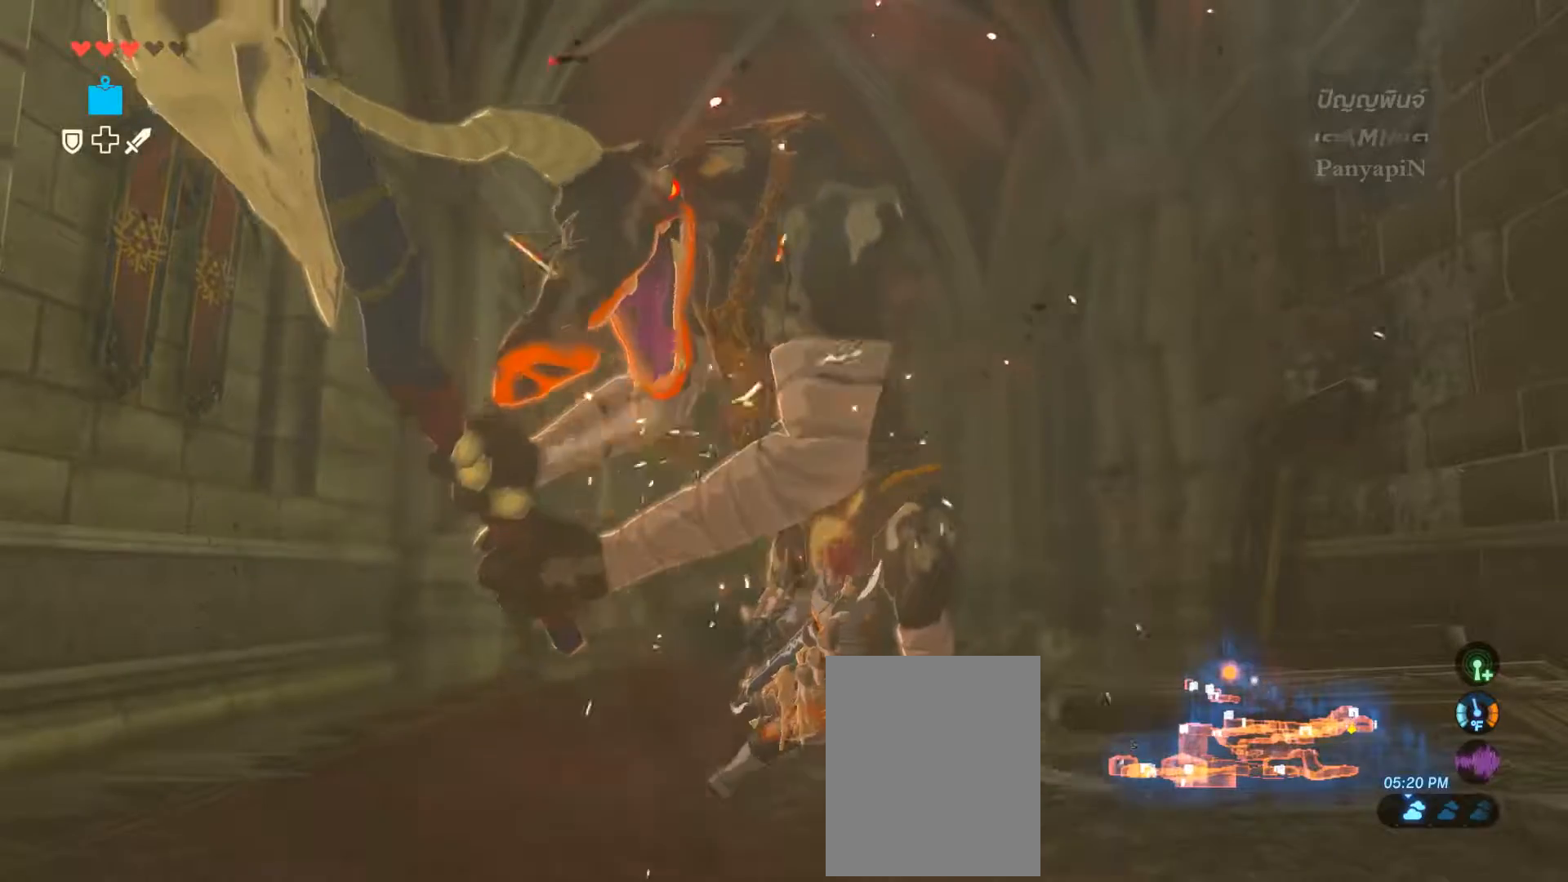
Gameplay with a controller (PlayStation layout); each line is a JSON object with the inputs held at the frame after it. "events" lists button and stick changes between this image and that frame as [ms after this image, input, new state], when the widget could be followed in between. Not read: HOME L1 L3 R1 R3 SELECT.
{"buttons": ["SQUARE", "L2"], "left_stick": "up", "right_stick": "center", "events": [[133, "SQUARE", "up"], [183, "SQUARE", "down"], [283, "SQUARE", "up"], [383, "SQUARE", "down"]]}
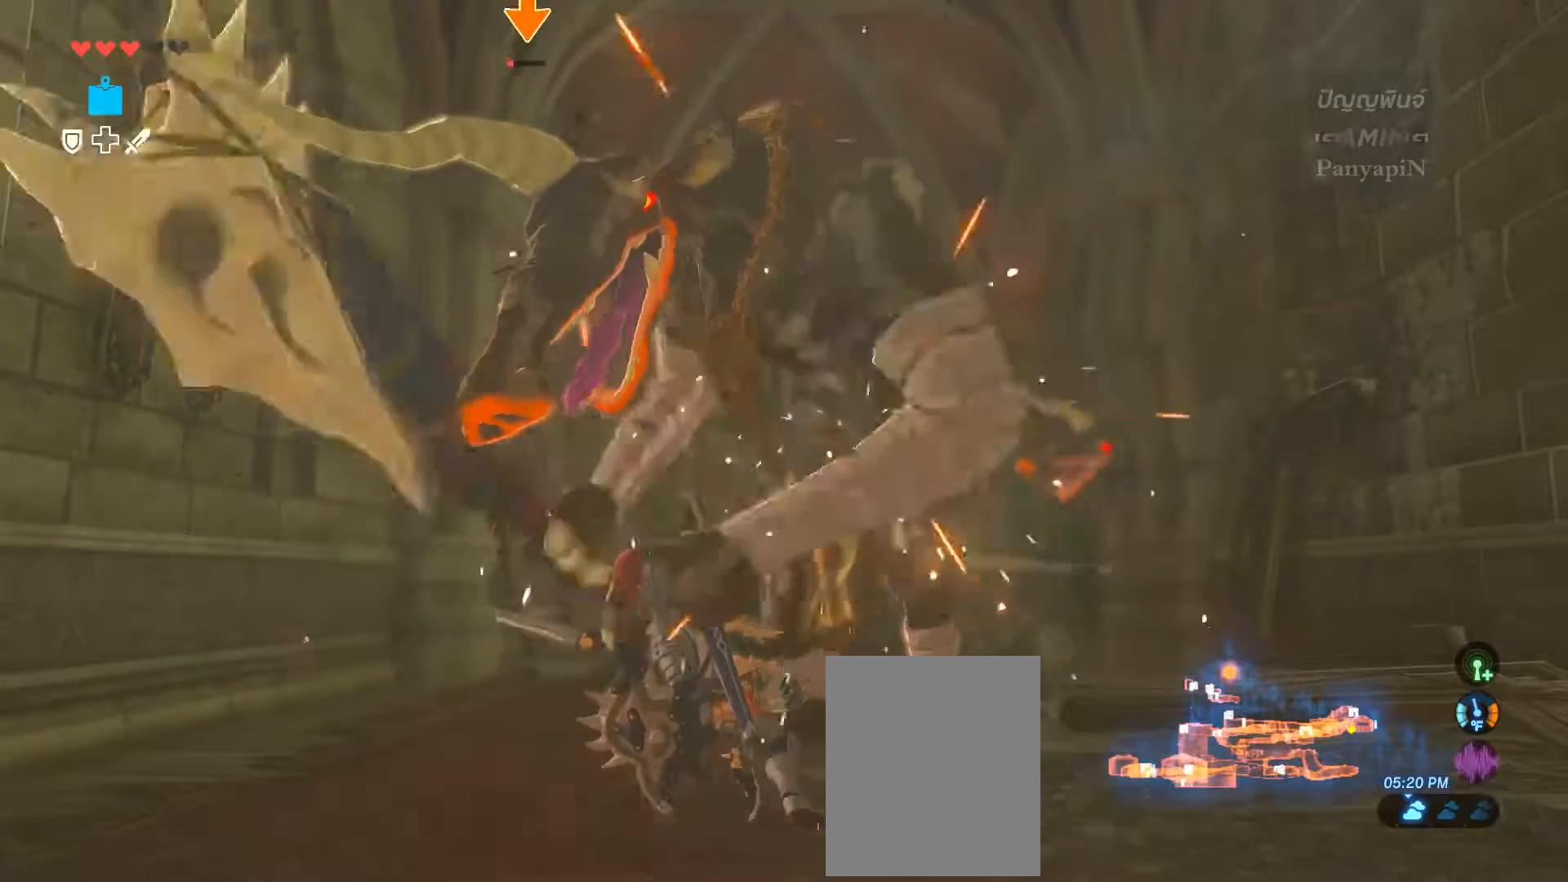
{"buttons": ["SQUARE", "L2"], "left_stick": "up", "right_stick": "center", "events": [[183, "SQUARE", "up"], [250, "SQUARE", "down"]]}
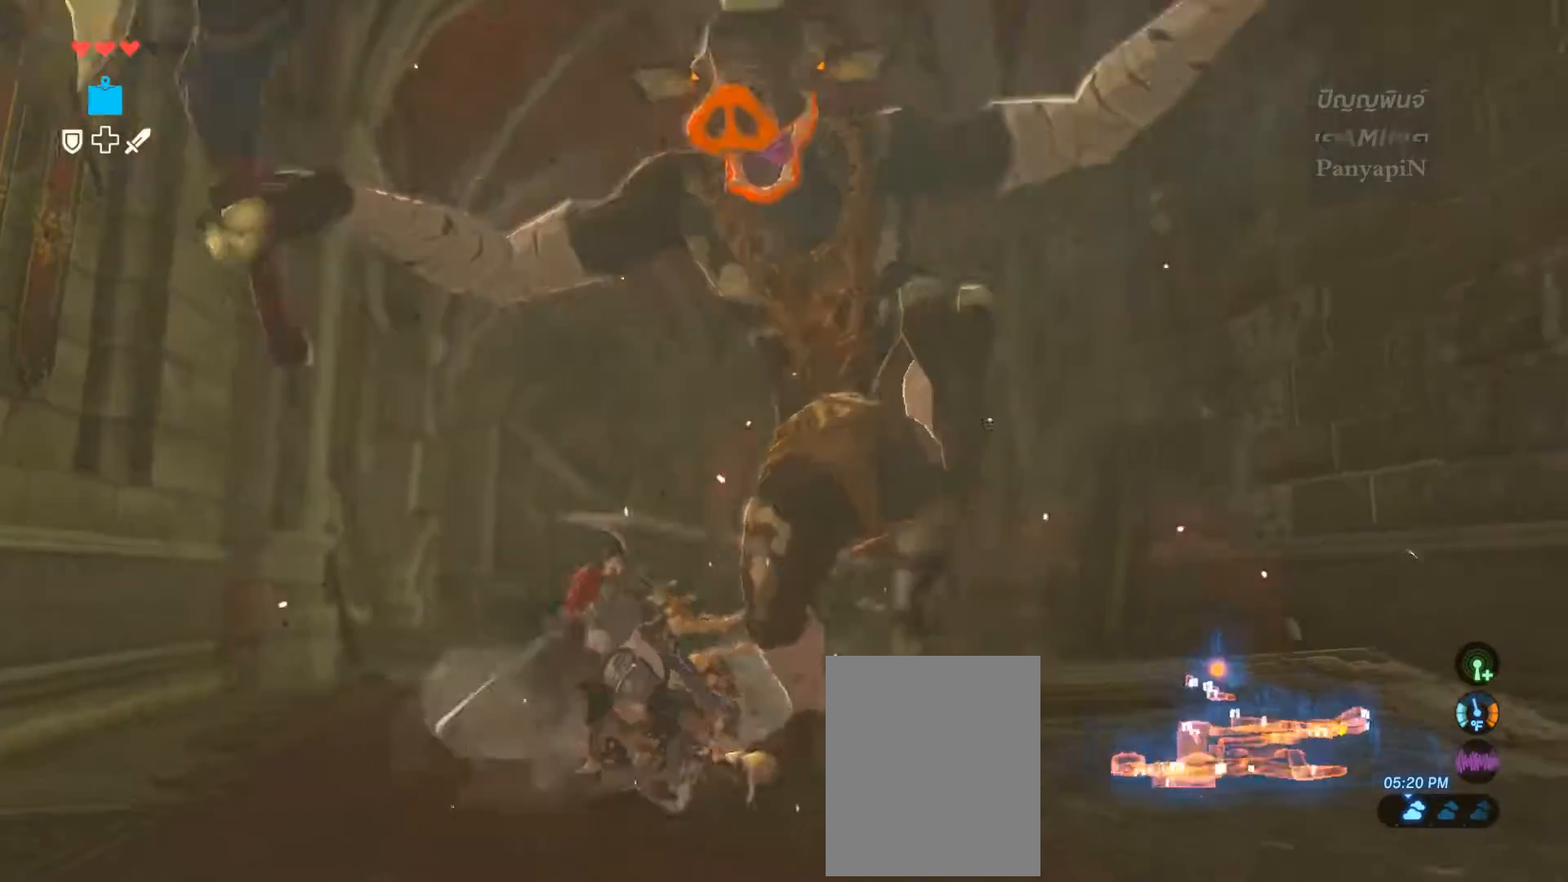
{"buttons": ["SQUARE", "L2"], "left_stick": "up", "right_stick": "center", "events": [[200, "SQUARE", "up"], [317, "SQUARE", "down"]]}
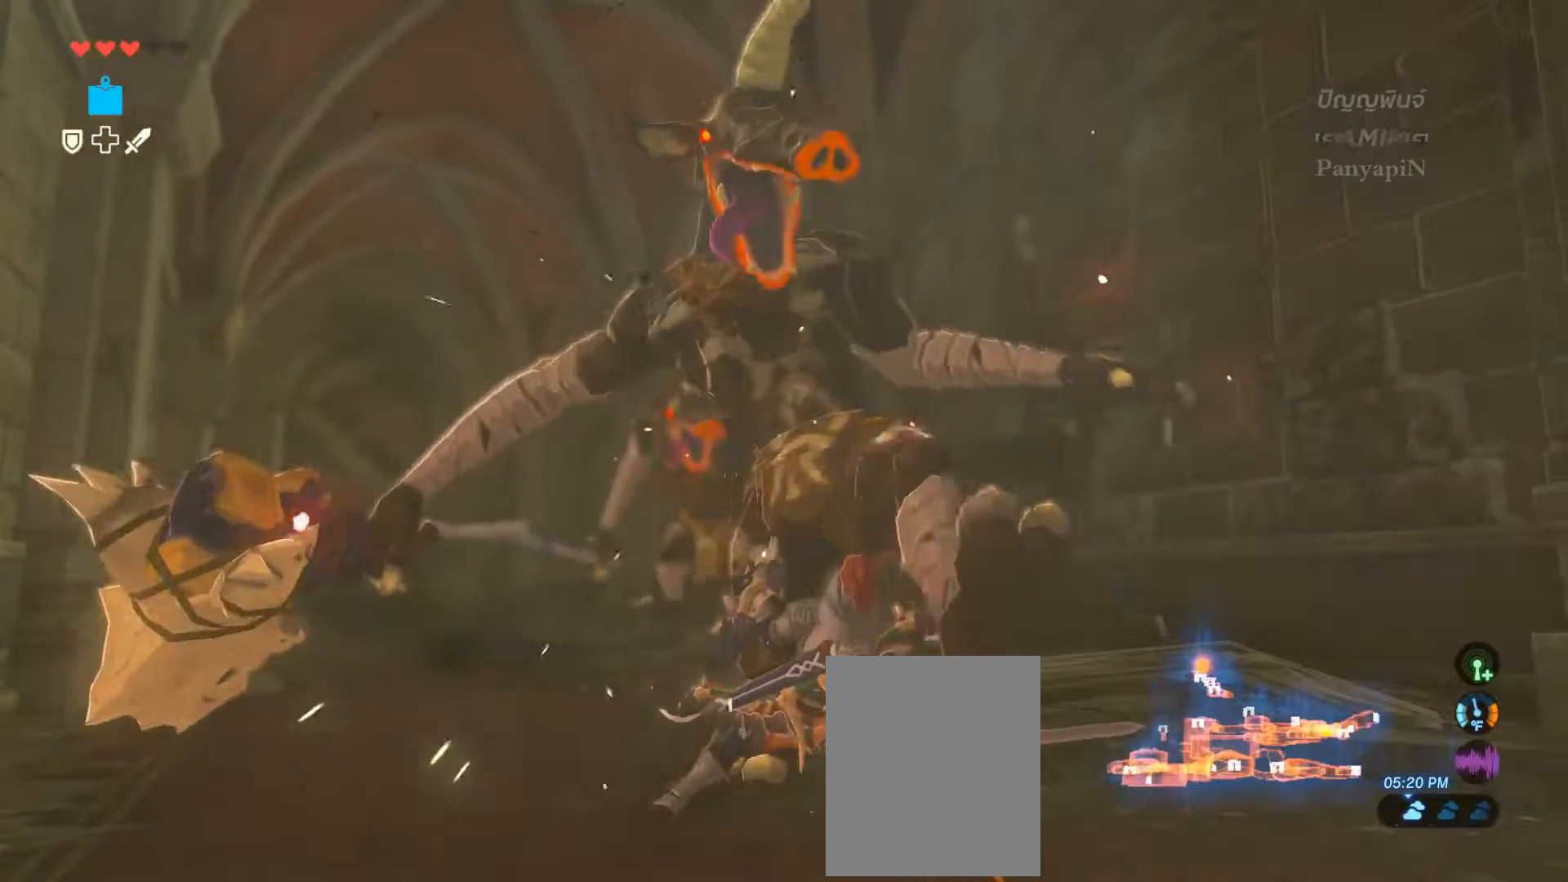
{"buttons": ["L2"], "left_stick": "up", "right_stick": "center", "events": [[83, "SQUARE", "up"], [183, "SQUARE", "down"], [467, "SQUARE", "up"]]}
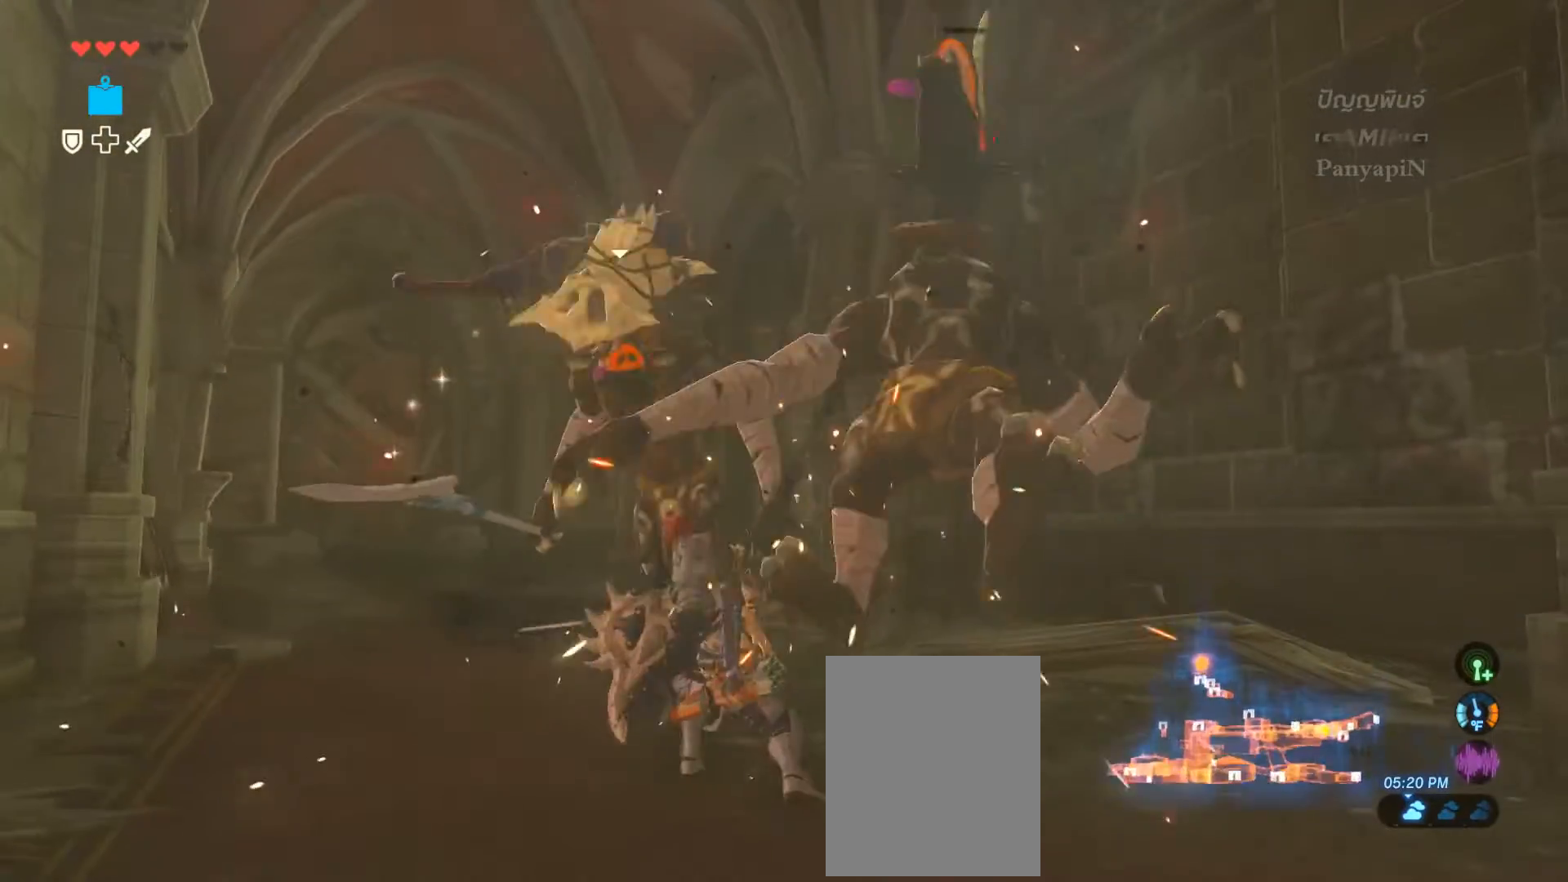
{"buttons": ["L2"], "left_stick": "down-right", "right_stick": "center"}
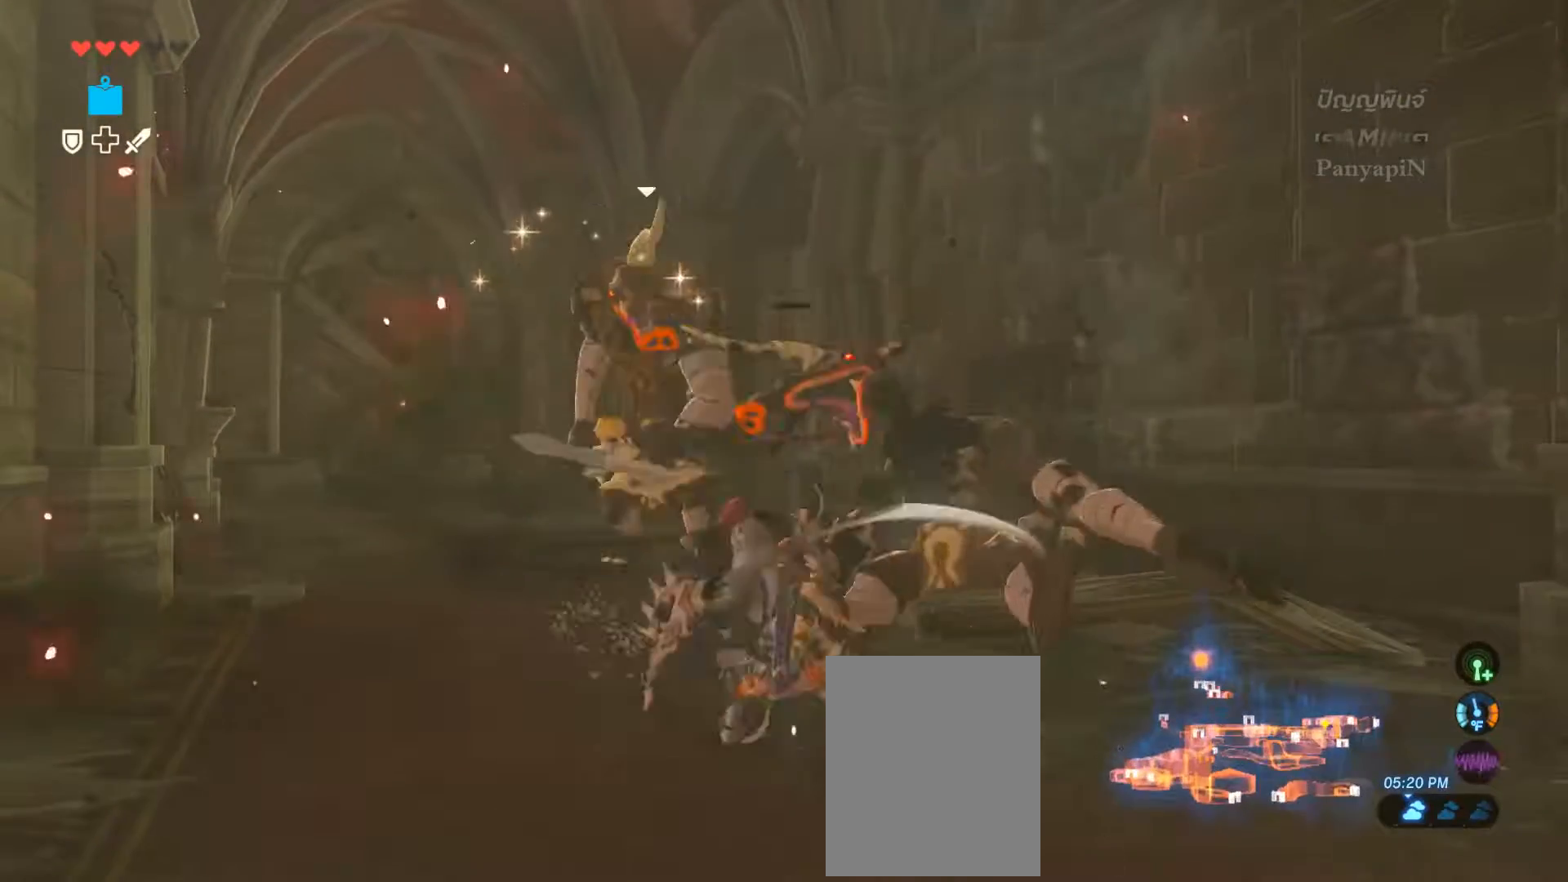
{"buttons": ["L2"], "left_stick": "down-right", "right_stick": "center", "events": []}
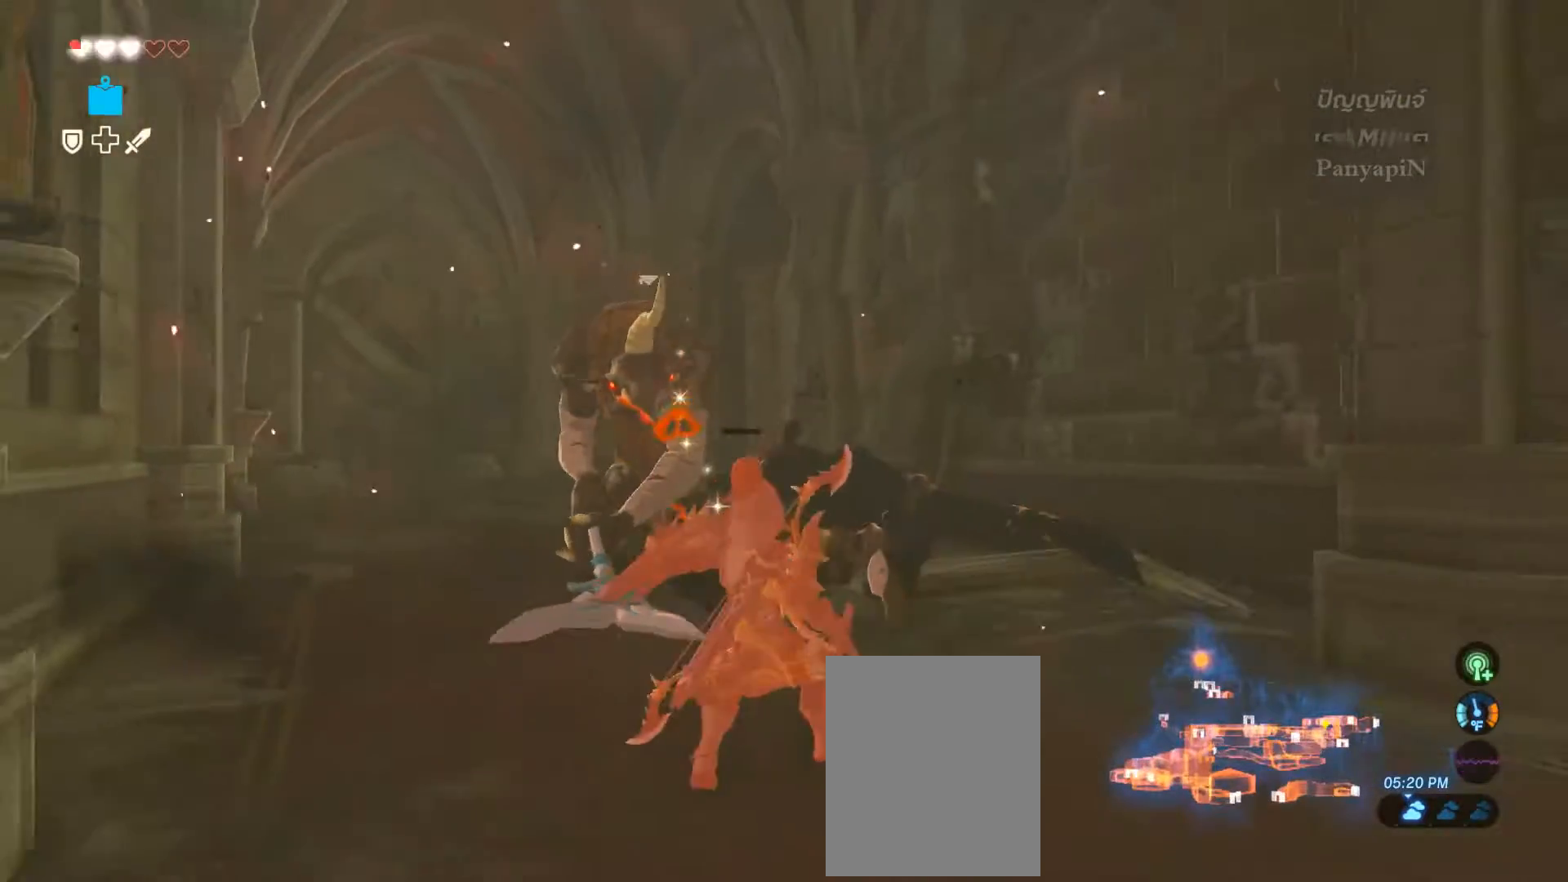
{"buttons": ["TRIANGLE", "L2"], "left_stick": "down-right", "right_stick": "center", "events": [[317, "TRIANGLE", "down"], [417, "TRIANGLE", "up"], [467, "TRIANGLE", "down"]]}
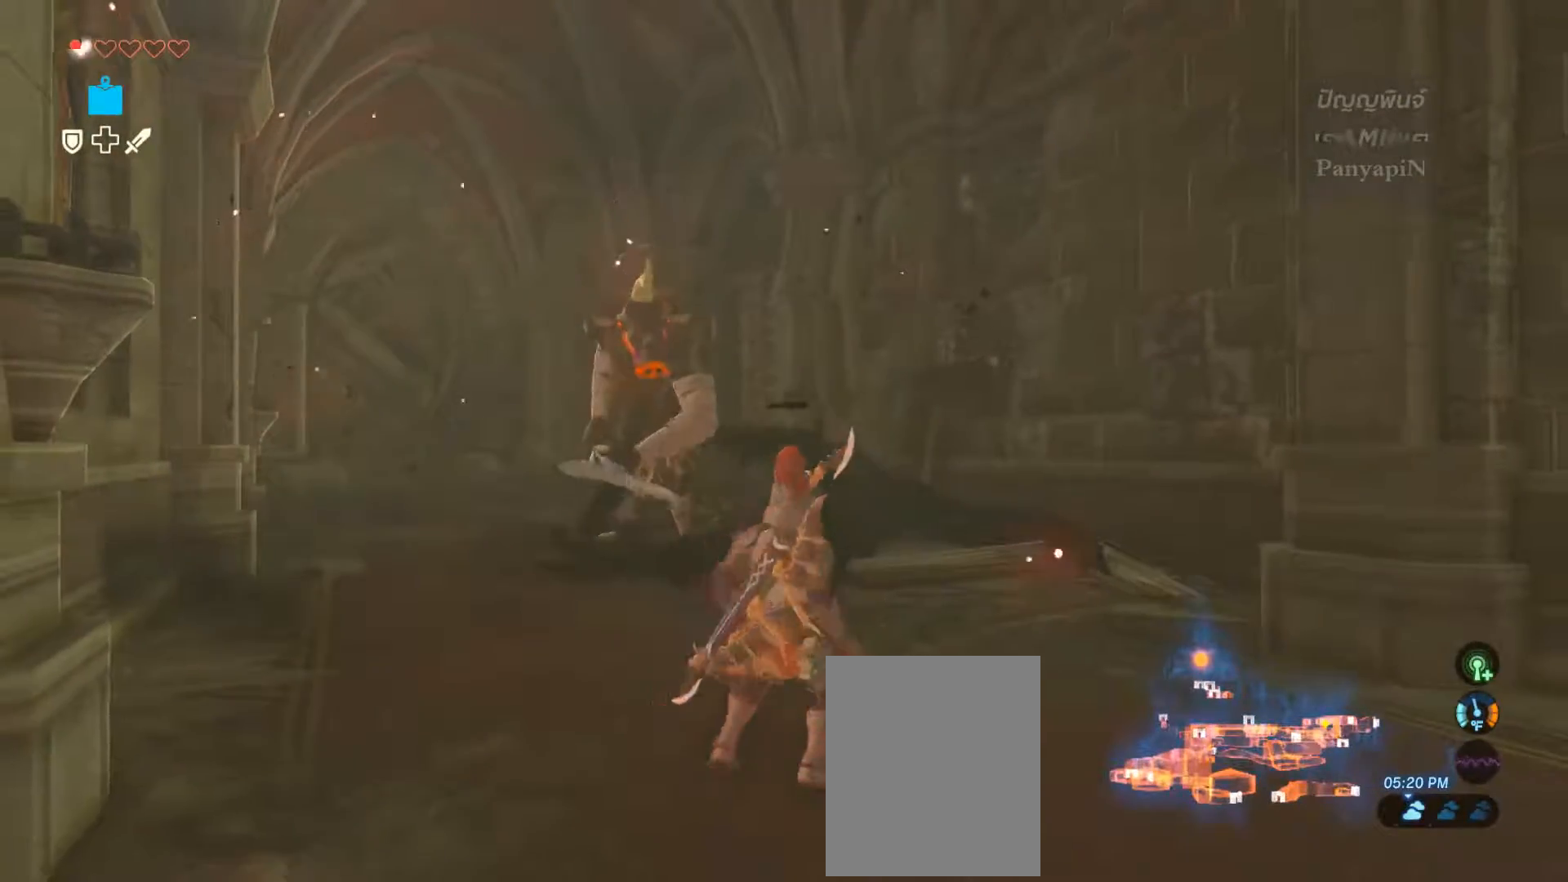
{"buttons": ["L2"], "left_stick": "down-right", "right_stick": "center", "events": [[133, "TRIANGLE", "up"], [233, "TRIANGLE", "down"], [333, "TRIANGLE", "up"]]}
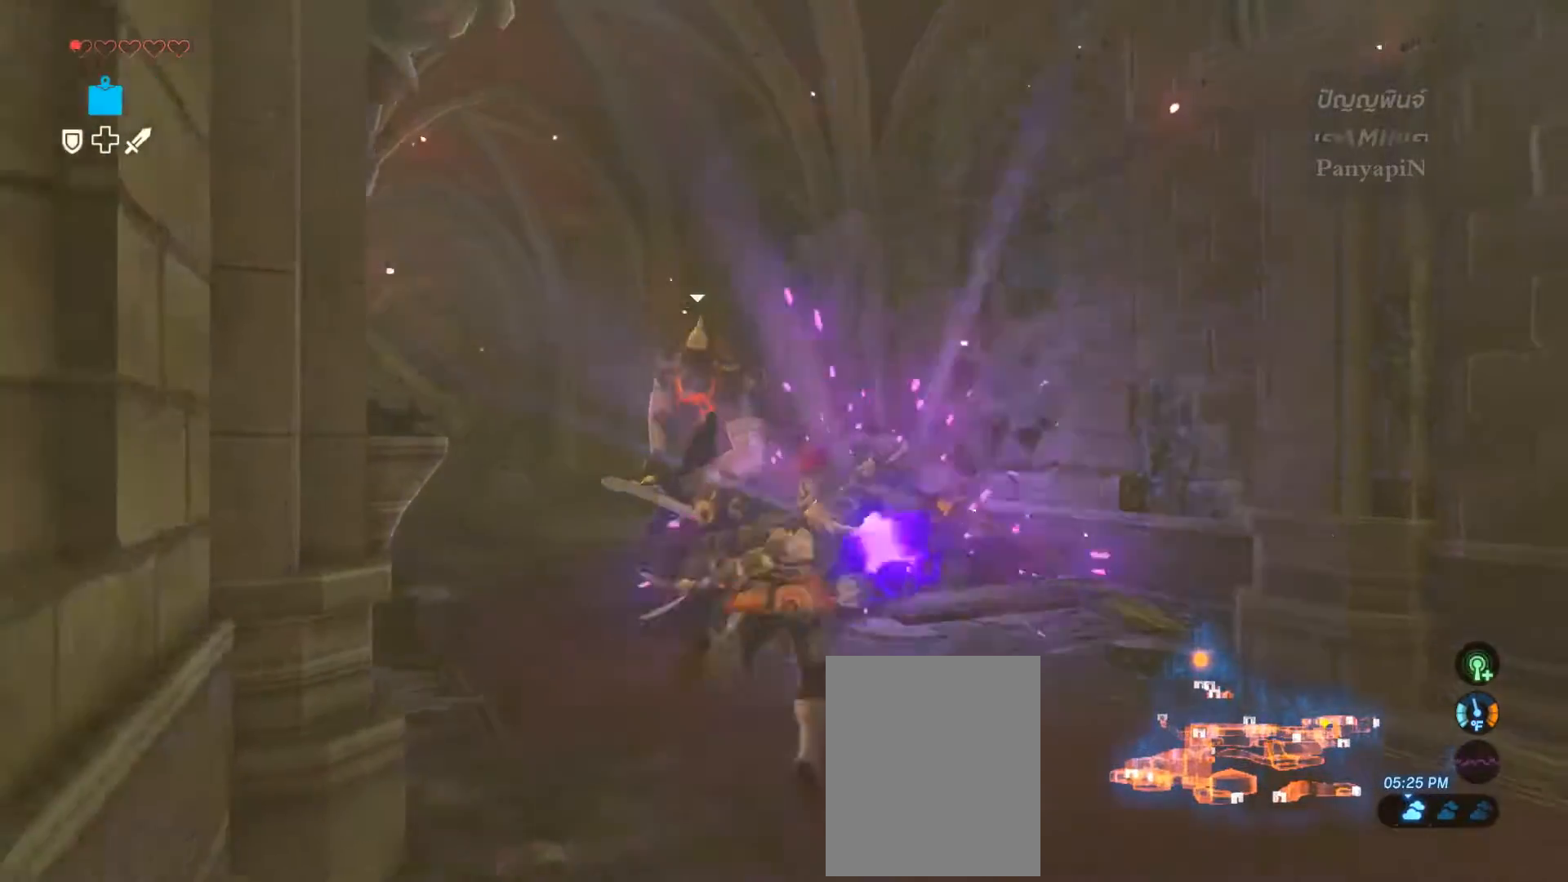
{"buttons": ["L2"], "left_stick": "down-right", "right_stick": "center", "events": [[217, "DPAD_LEFT", "down"], [267, "DPAD_LEFT", "up"]]}
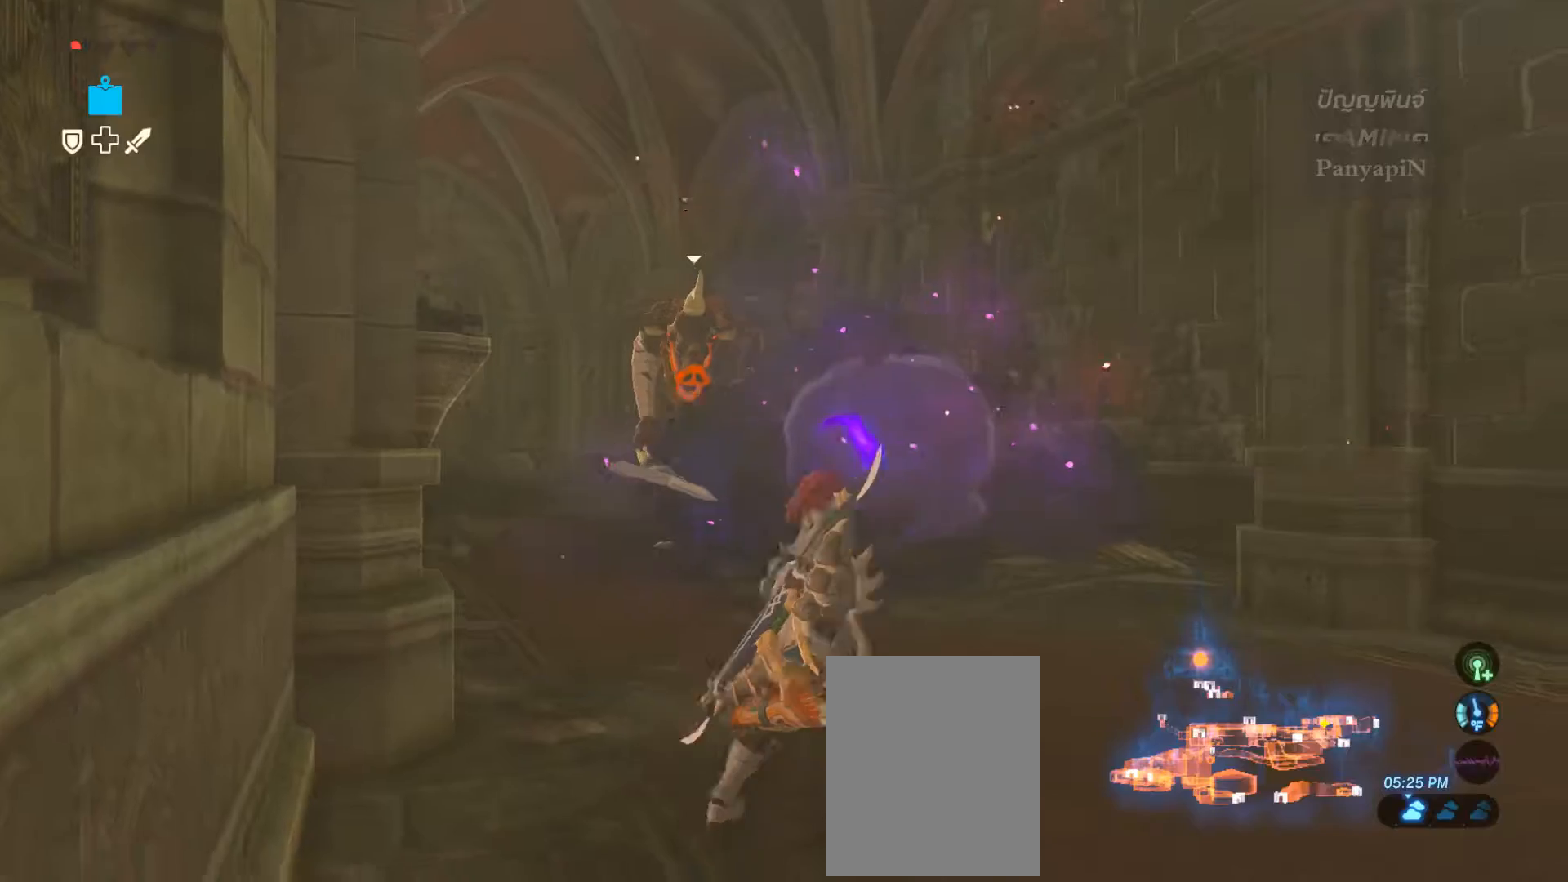
{"buttons": ["L2"], "left_stick": "down-right", "right_stick": "center", "events": []}
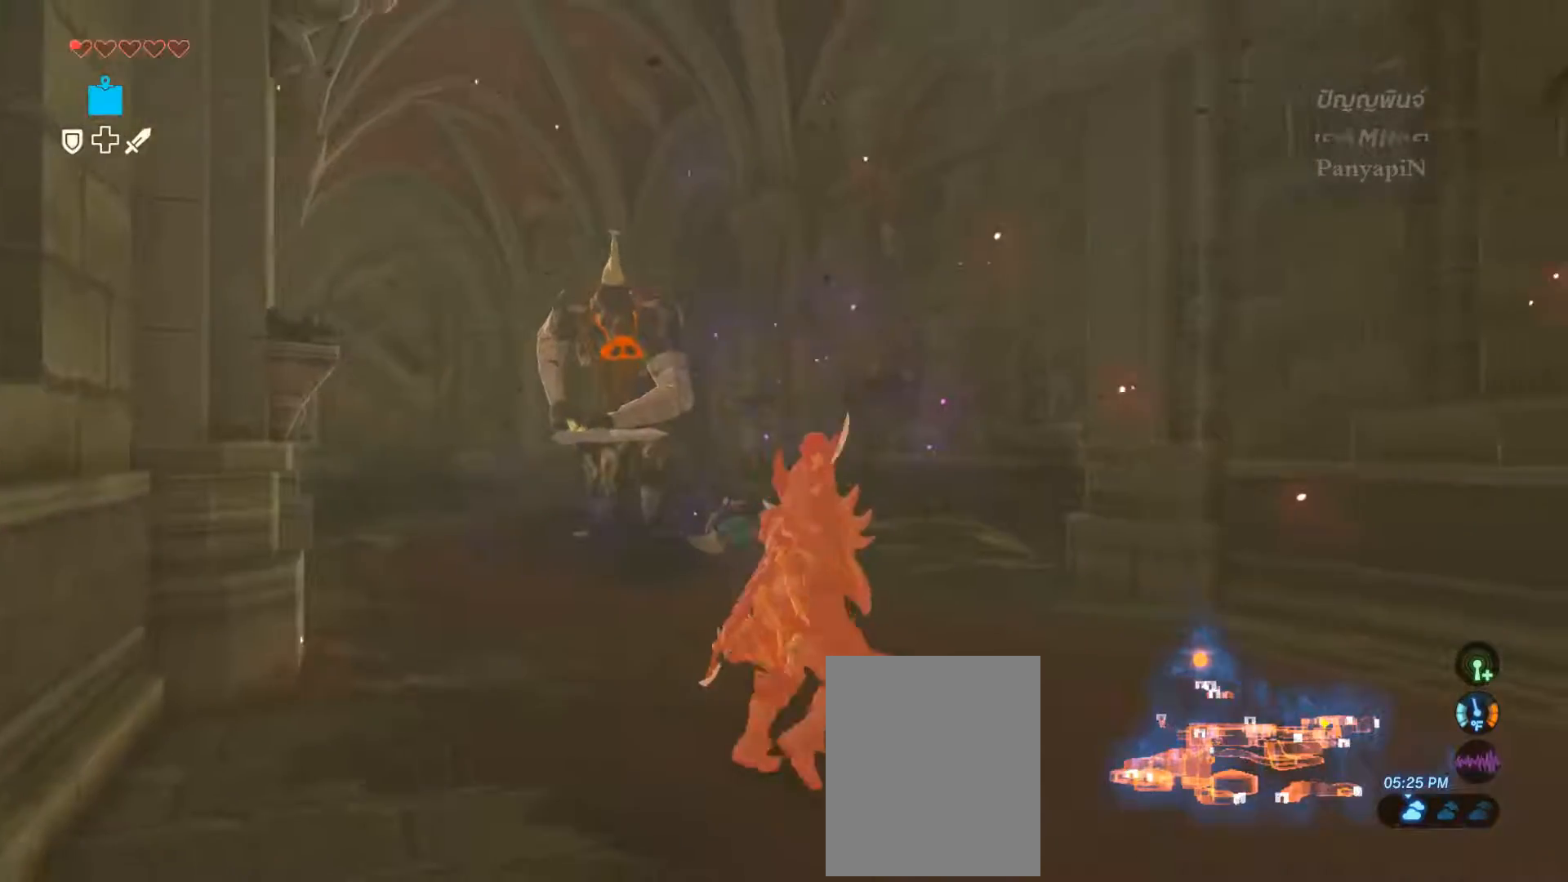
{"buttons": ["L2"], "left_stick": "center", "right_stick": "center"}
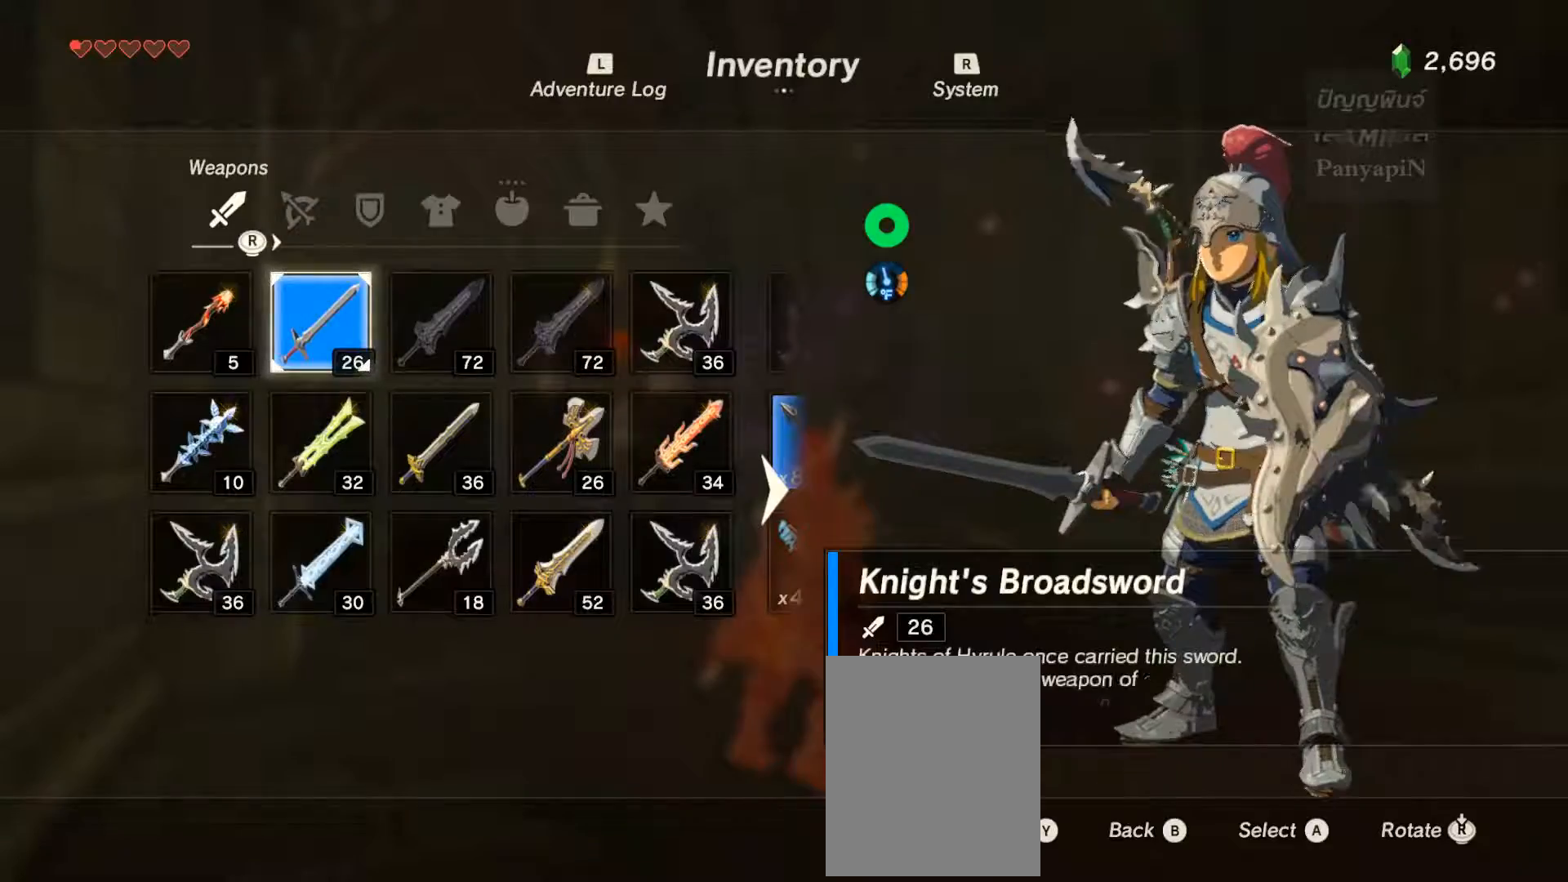
{"buttons": [], "left_stick": "center", "right_stick": "center", "events": [[133, "L2", "up"]]}